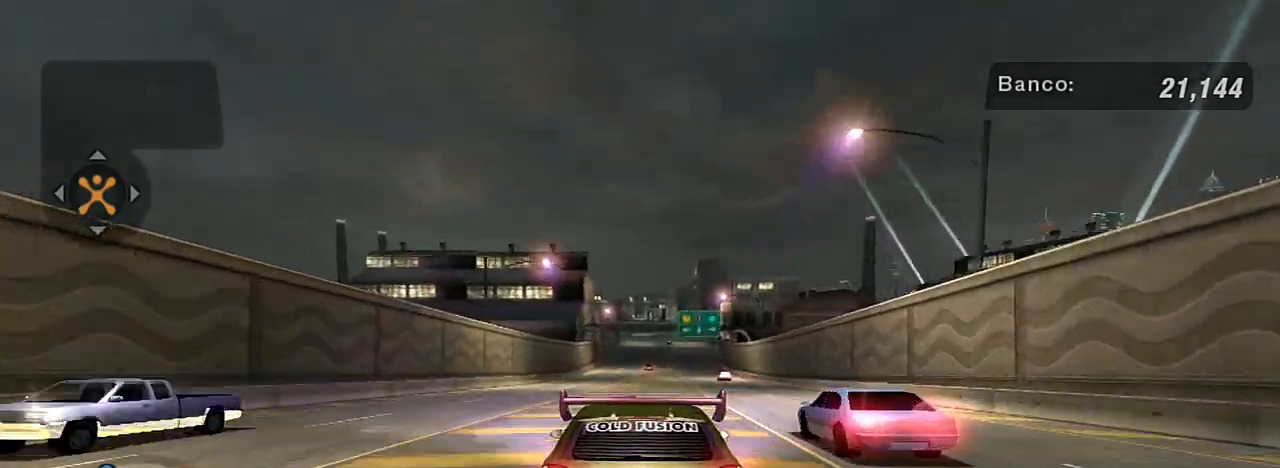
Gameplay with a controller (Xbox layout); each line is a JSON object with the inputs held at the frame after it. "events" lists button and stick changes between this image and that frame as [ms after this image, input, new state], when the widget could be followed in between. Not read: L3.
{"buttons": ["R2"], "left_stick": "center", "right_stick": "center", "events": [[66, "left_stick", "right"], [133, "left_stick", "up-right"], [267, "left_stick", "center"]]}
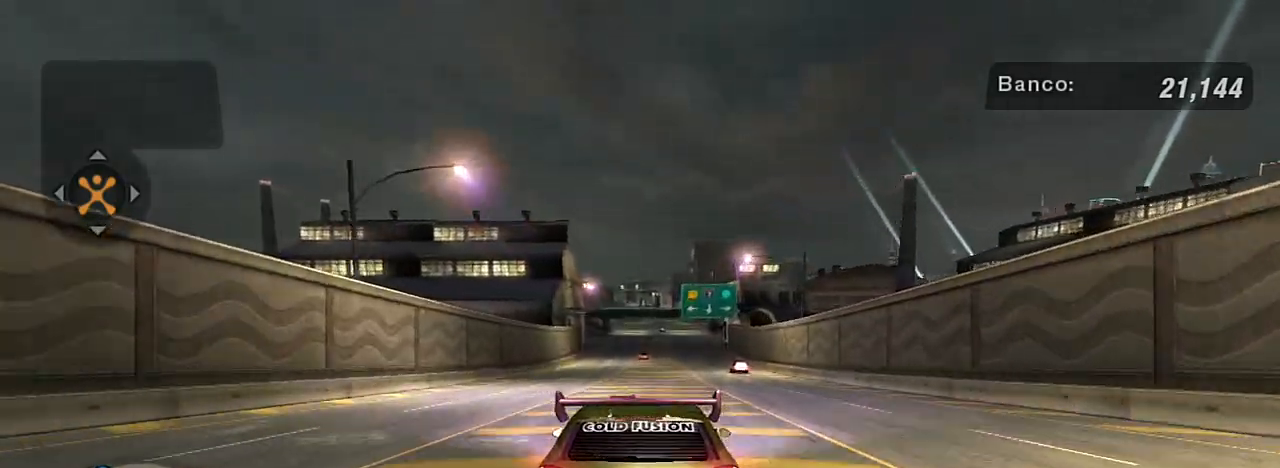
{"buttons": ["R2"], "left_stick": "center", "right_stick": "center", "events": []}
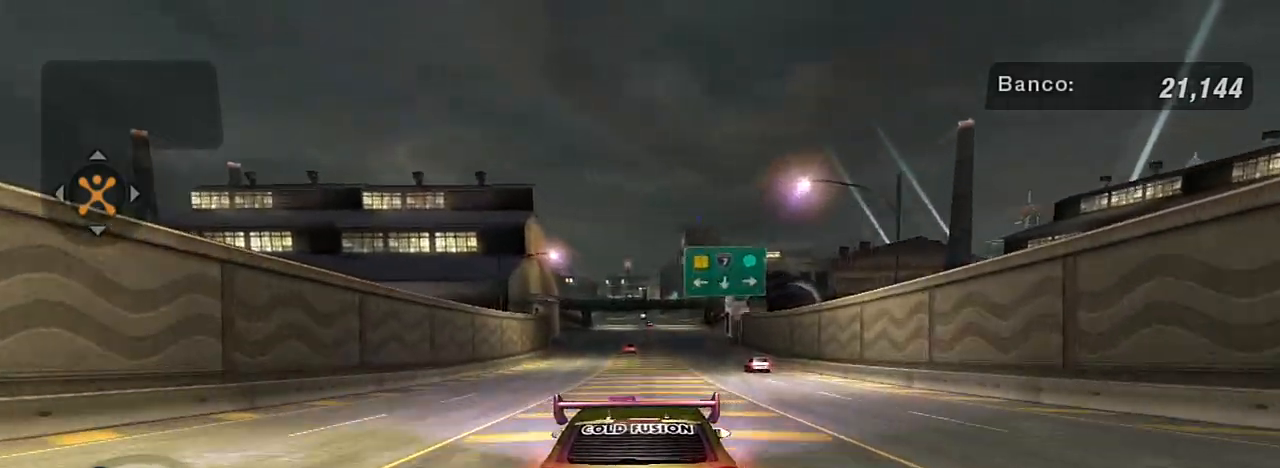
{"buttons": ["R2"], "left_stick": "center", "right_stick": "center", "events": []}
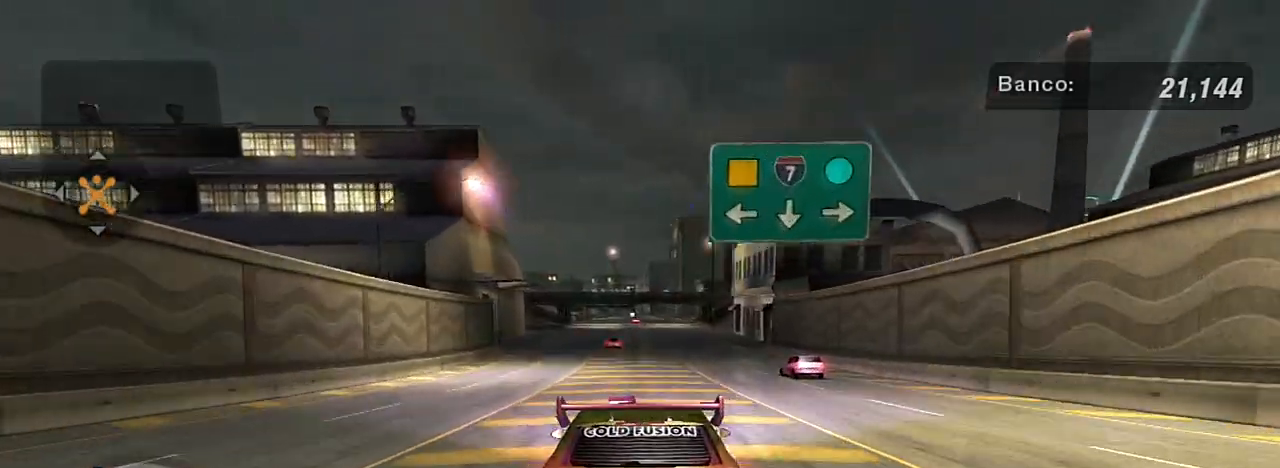
{"buttons": ["R2"], "left_stick": "center", "right_stick": "center", "events": [[234, "R1", "down"], [300, "R1", "up"]]}
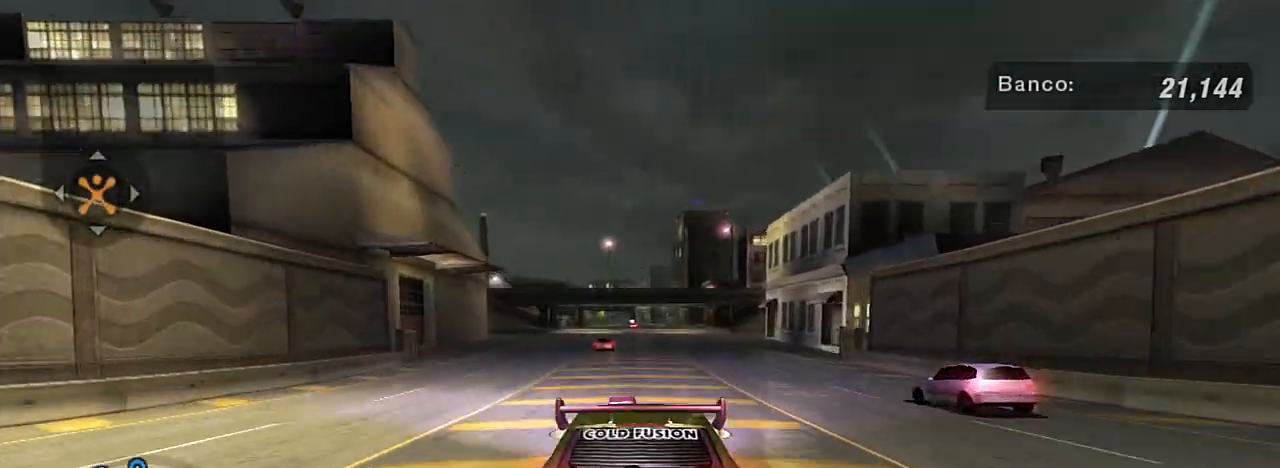
{"buttons": [], "left_stick": "center", "right_stick": "center", "events": [[433, "R2", "up"]]}
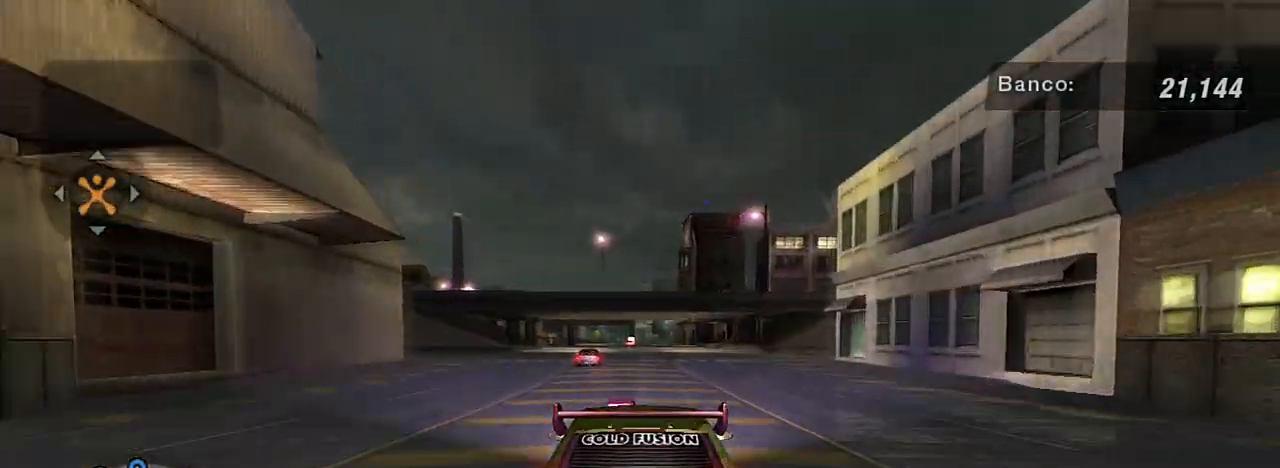
{"buttons": ["L2"], "left_stick": "center", "right_stick": "center", "events": [[367, "L2", "down"]]}
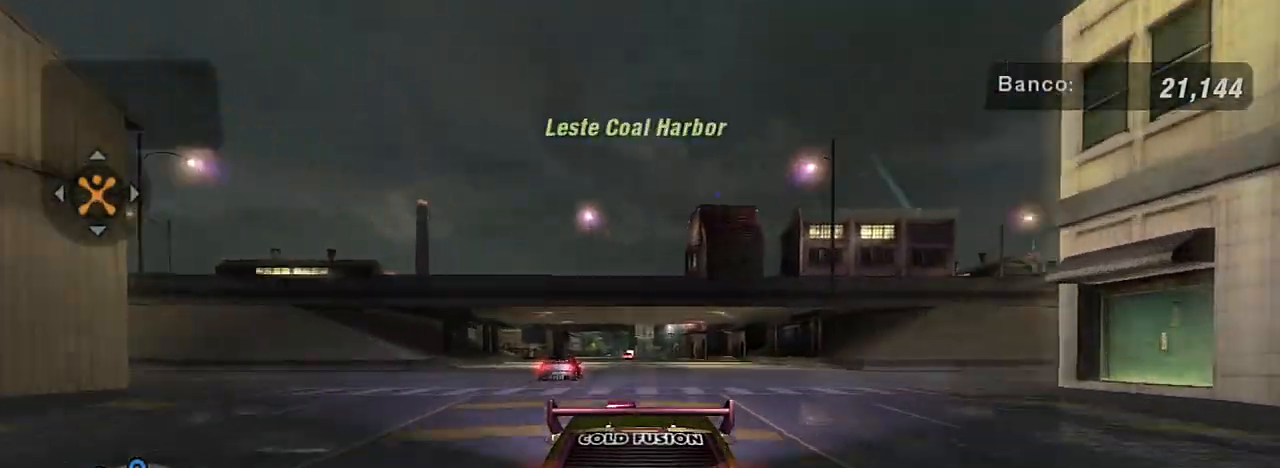
{"buttons": ["L2"], "left_stick": "center", "right_stick": "center", "events": []}
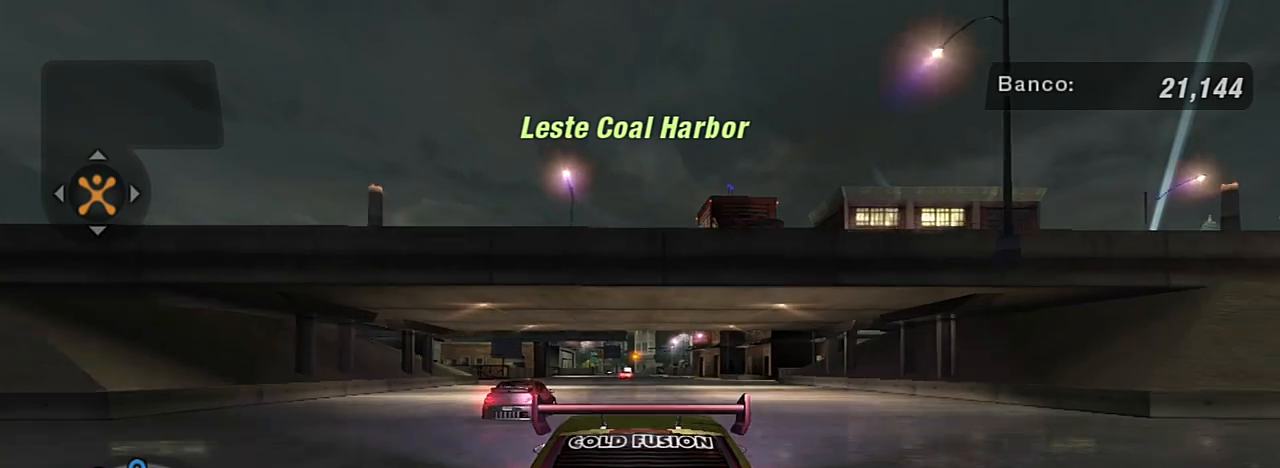
{"buttons": [], "left_stick": "center", "right_stick": "center", "events": [[334, "L2", "up"]]}
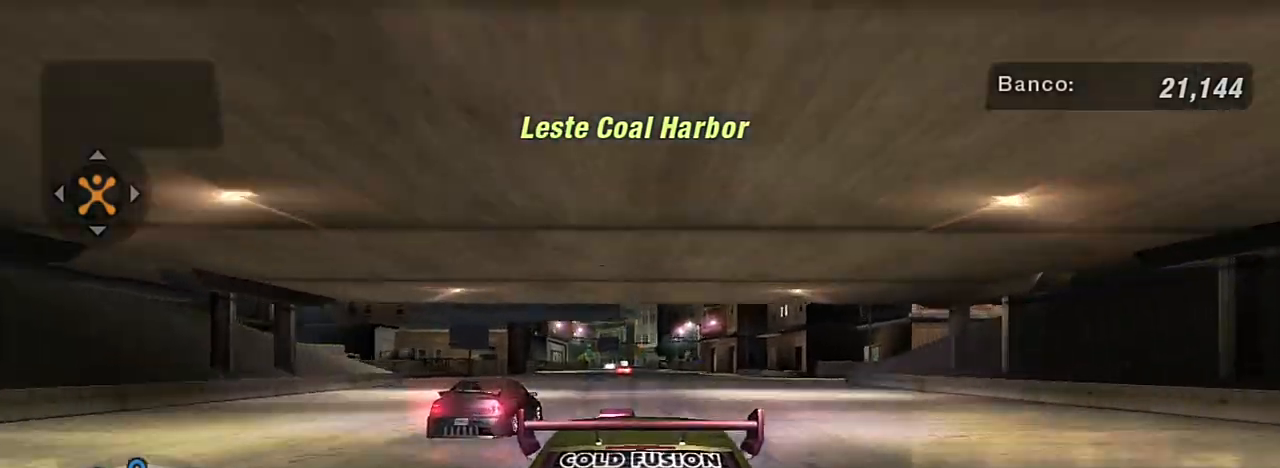
{"buttons": ["L1"], "left_stick": "center", "right_stick": "center", "events": [[433, "L1", "down"]]}
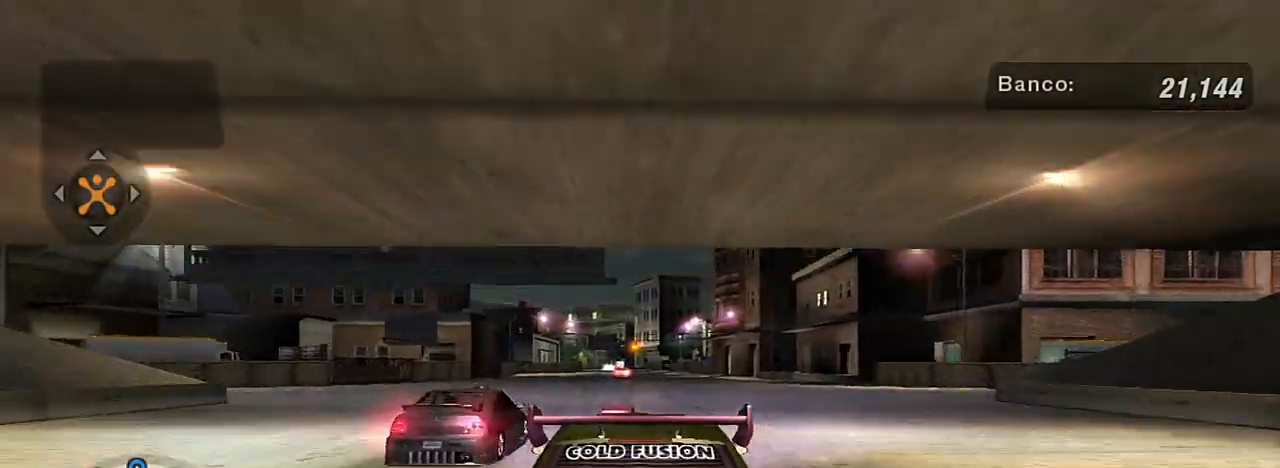
{"buttons": [], "left_stick": "center", "right_stick": "center", "events": [[34, "L1", "up"]]}
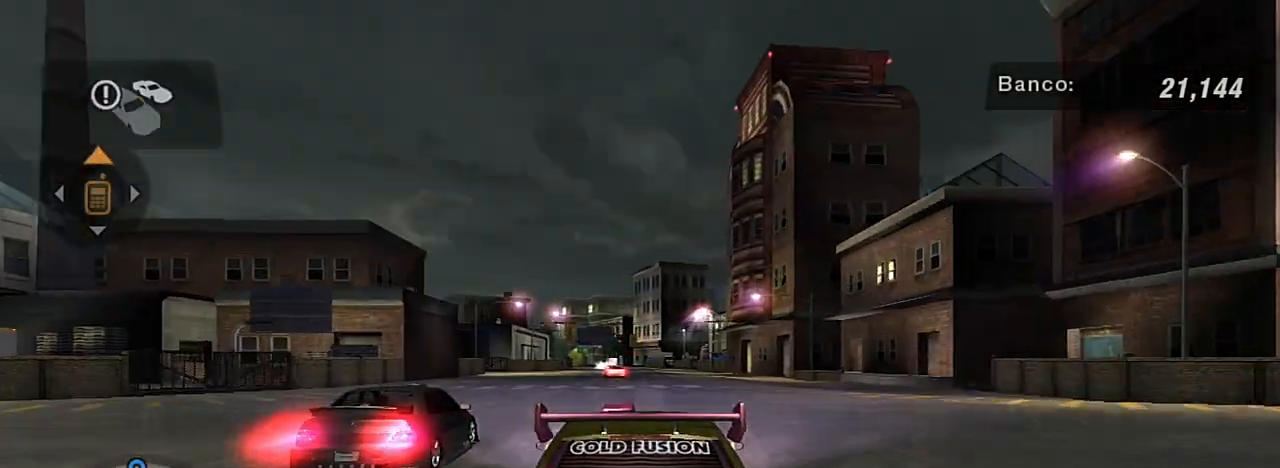
{"buttons": [], "left_stick": "center", "right_stick": "center", "events": []}
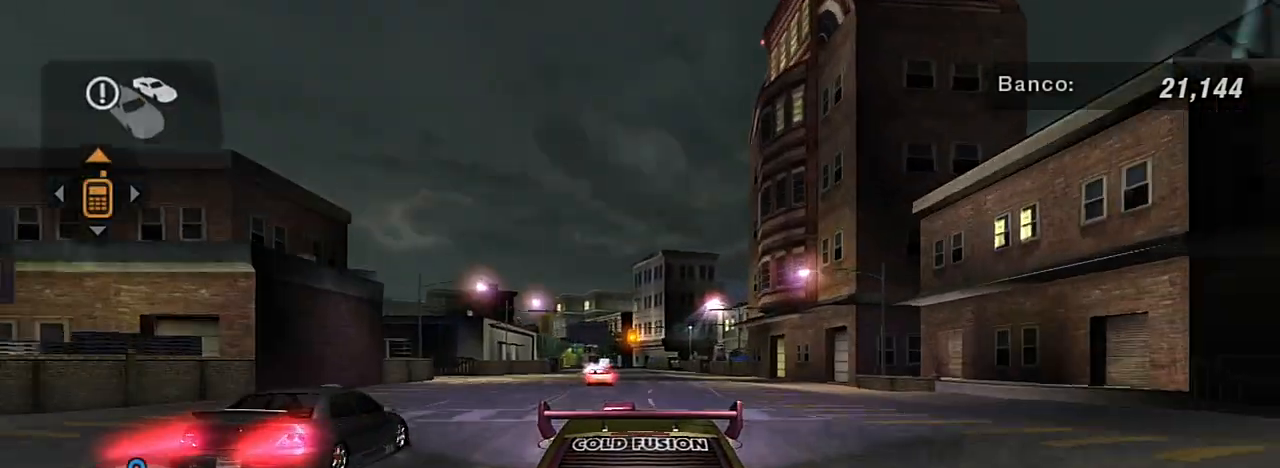
{"buttons": [], "left_stick": "right", "right_stick": "center", "events": [[34, "L1", "down"], [134, "L1", "up"], [434, "left_stick", "right"]]}
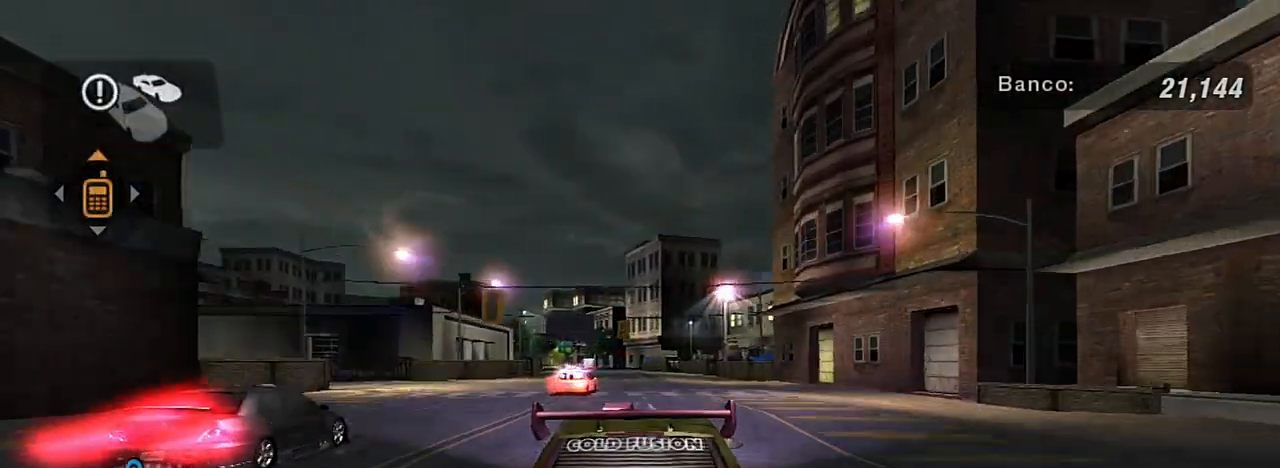
{"buttons": [], "left_stick": "center", "right_stick": "center", "events": [[433, "left_stick", "center"]]}
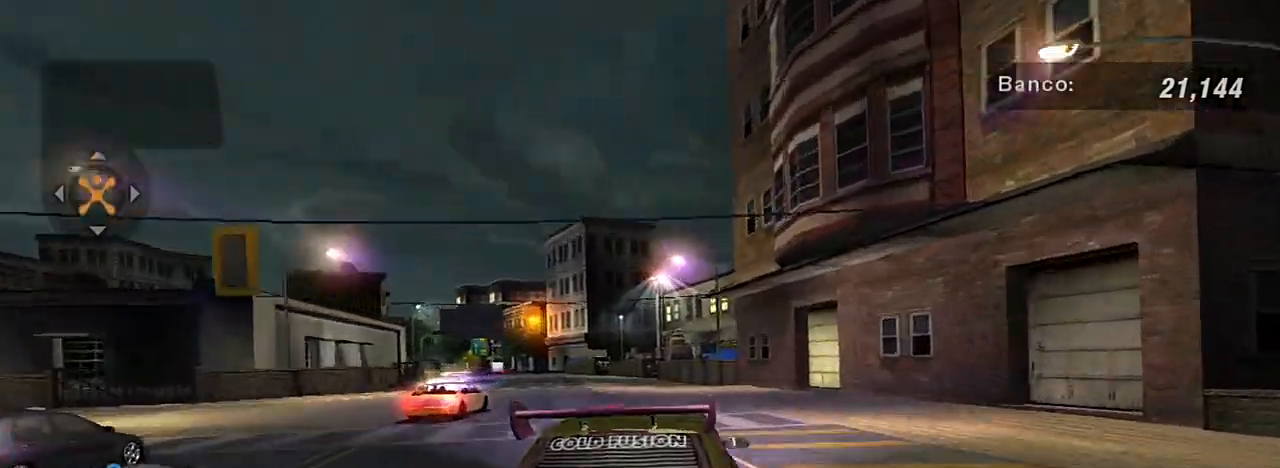
{"buttons": [], "left_stick": "left", "right_stick": "center", "events": [[67, "L2", "down"], [134, "left_stick", "left"], [267, "L2", "up"], [334, "left_stick", "center"], [434, "left_stick", "left"]]}
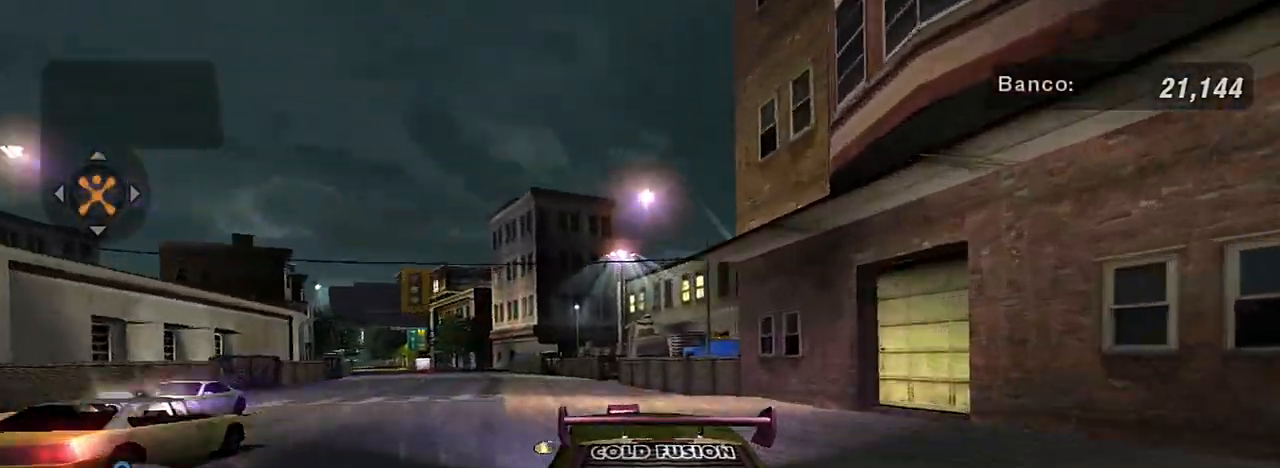
{"buttons": [], "left_stick": "center", "right_stick": "center", "events": [[166, "left_stick", "center"]]}
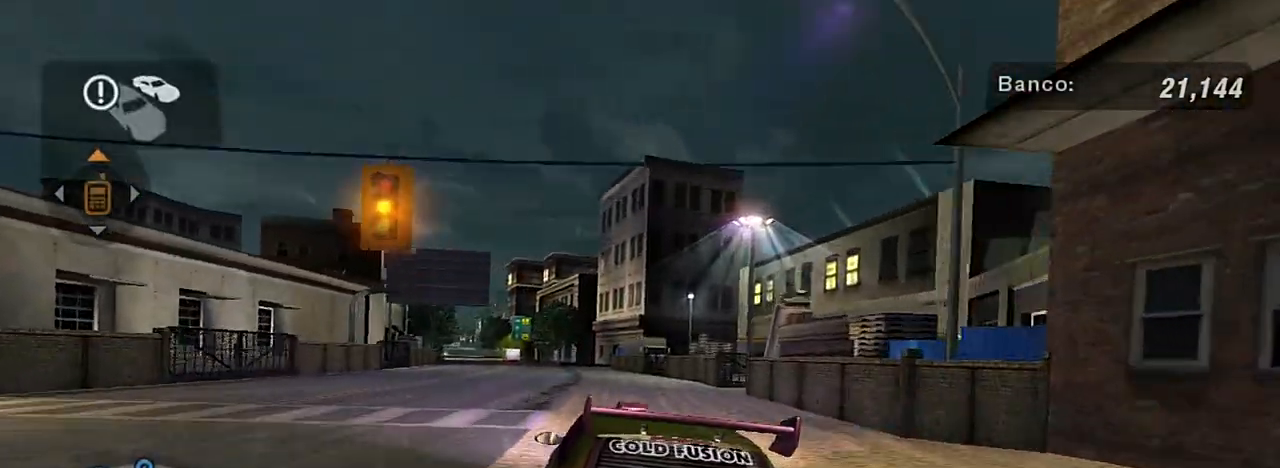
{"buttons": [], "left_stick": "center", "right_stick": "center", "events": [[100, "left_stick", "left"], [167, "left_stick", "down-left"], [367, "left_stick", "center"]]}
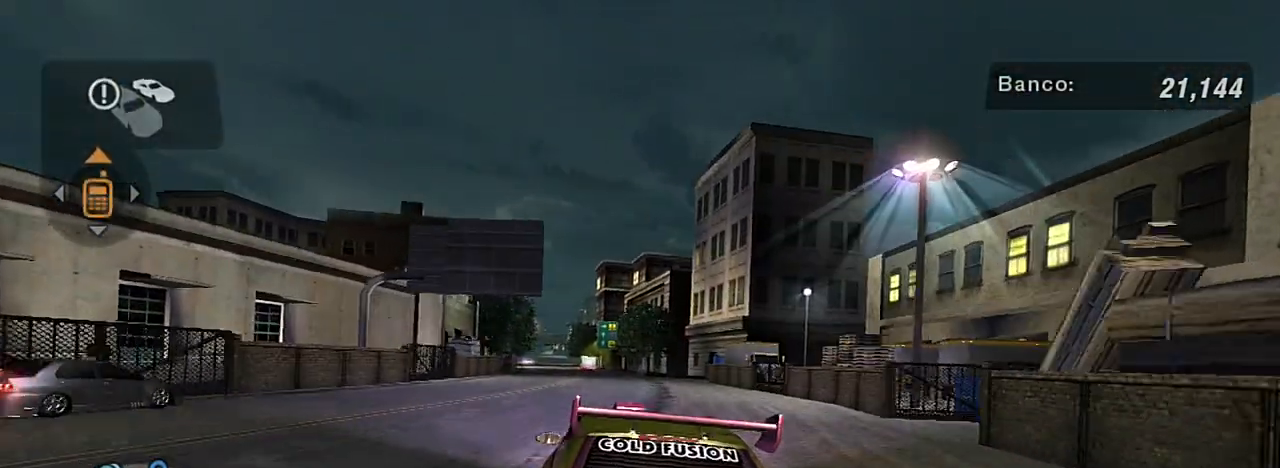
{"buttons": ["R2"], "left_stick": "center", "right_stick": "center", "events": [[300, "R2", "down"], [367, "left_stick", "left"], [467, "left_stick", "center"]]}
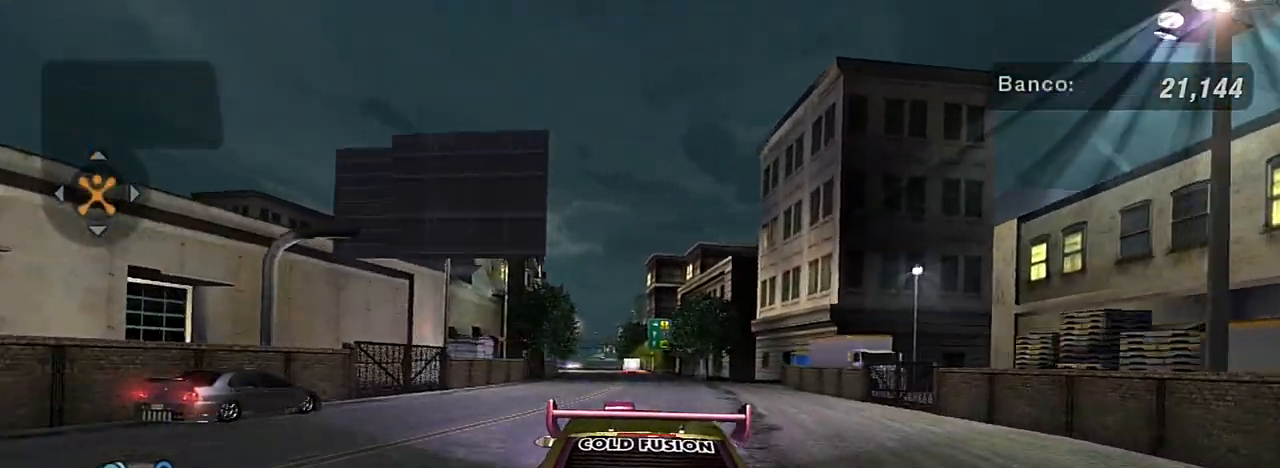
{"buttons": ["R2"], "left_stick": "center", "right_stick": "center", "events": [[67, "L1", "down"], [167, "L1", "up"]]}
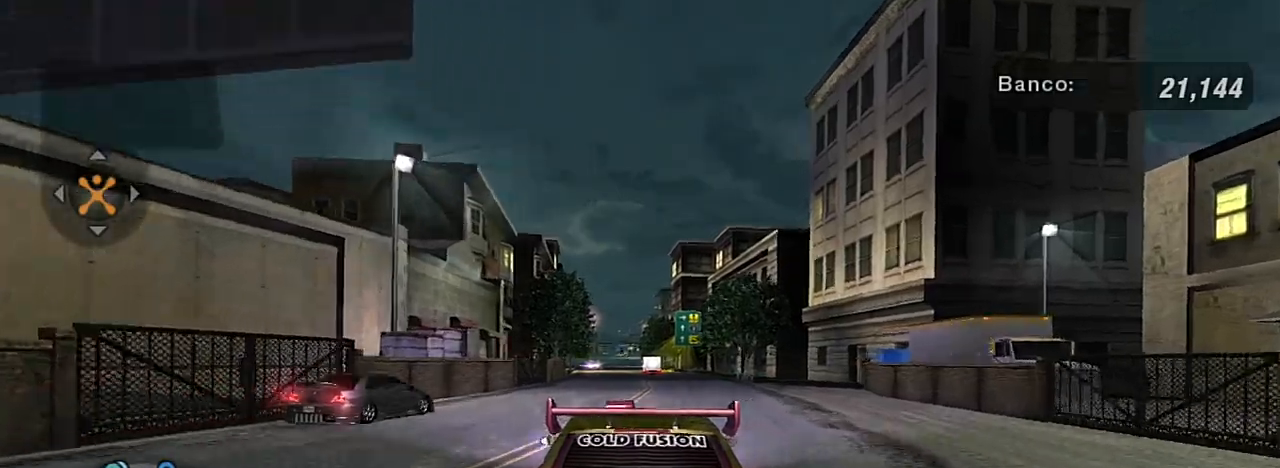
{"buttons": ["R2"], "left_stick": "center", "right_stick": "center", "events": []}
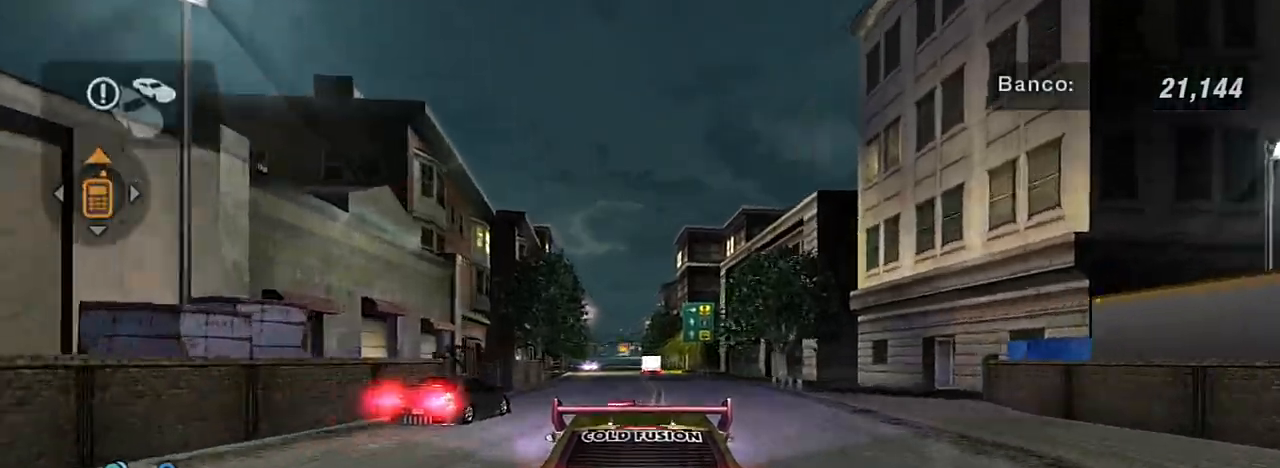
{"buttons": ["R2"], "left_stick": "center", "right_stick": "center", "events": [[100, "left_stick", "right"], [167, "left_stick", "up-right"], [334, "left_stick", "center"]]}
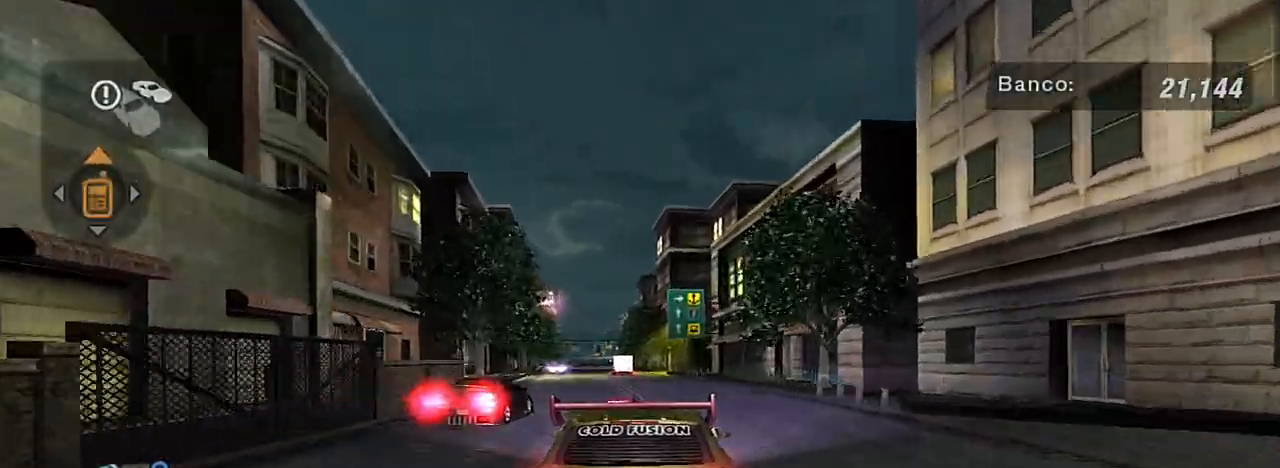
{"buttons": ["R2"], "left_stick": "left", "right_stick": "center", "events": [[433, "left_stick", "left"]]}
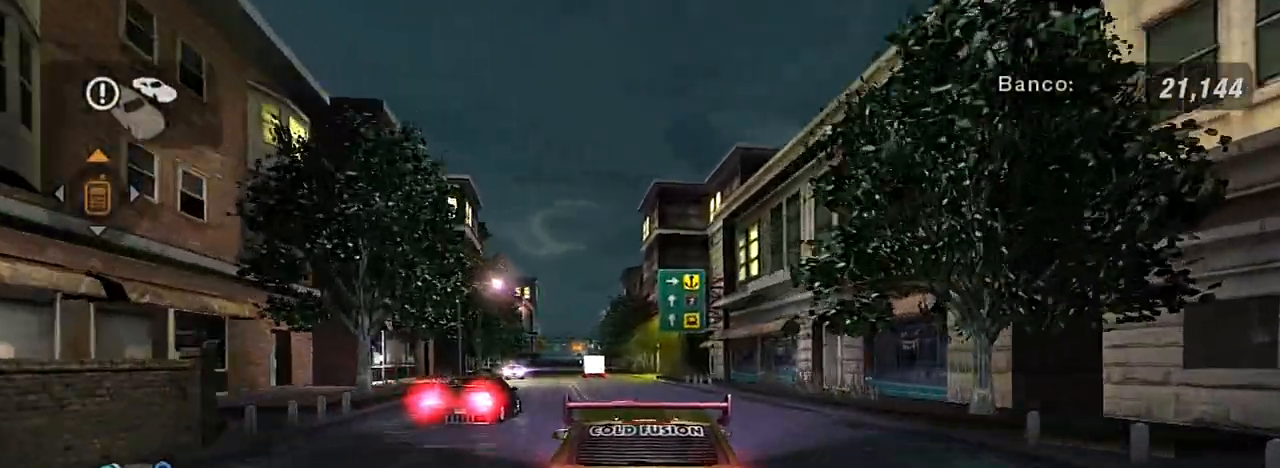
{"buttons": [], "left_stick": "center", "right_stick": "center", "events": [[34, "left_stick", "center"], [67, "R2", "up"], [267, "left_stick", "down-left"], [434, "left_stick", "center"]]}
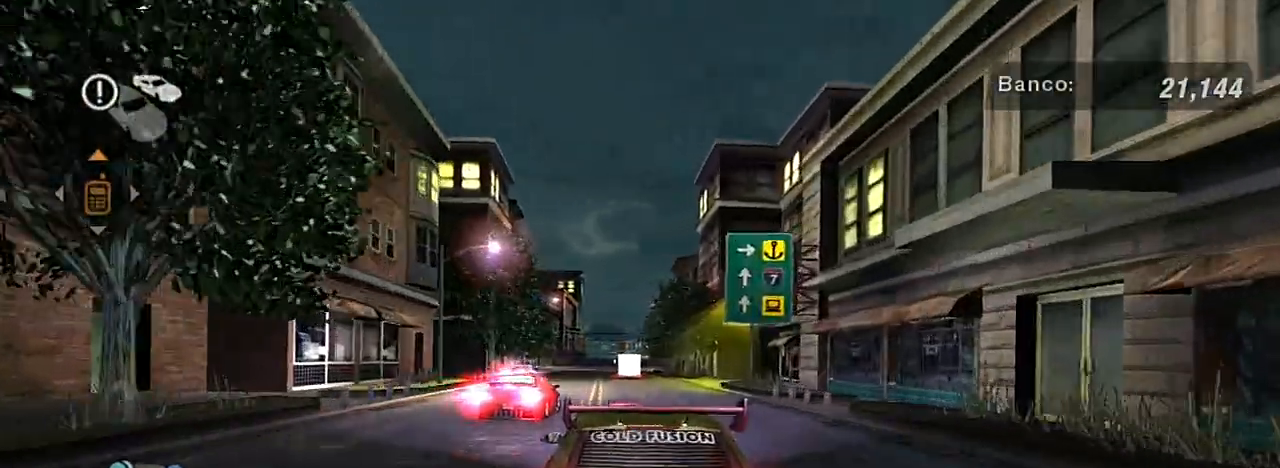
{"buttons": [], "left_stick": "center", "right_stick": "center", "events": [[200, "L2", "down"], [433, "L2", "up"]]}
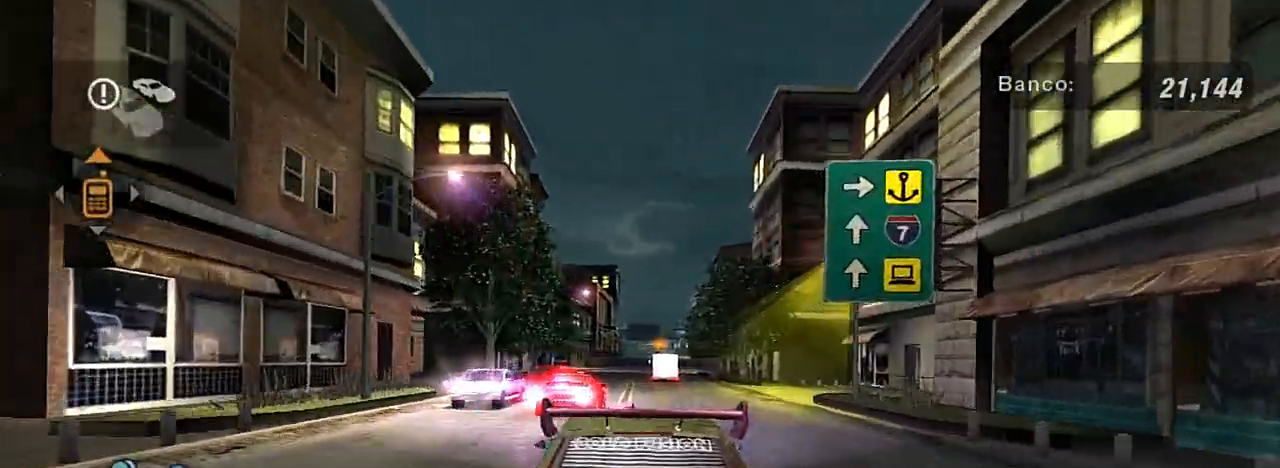
{"buttons": [], "left_stick": "right", "right_stick": "center", "events": [[134, "L2", "down"], [134, "left_stick", "right"], [467, "L2", "up"]]}
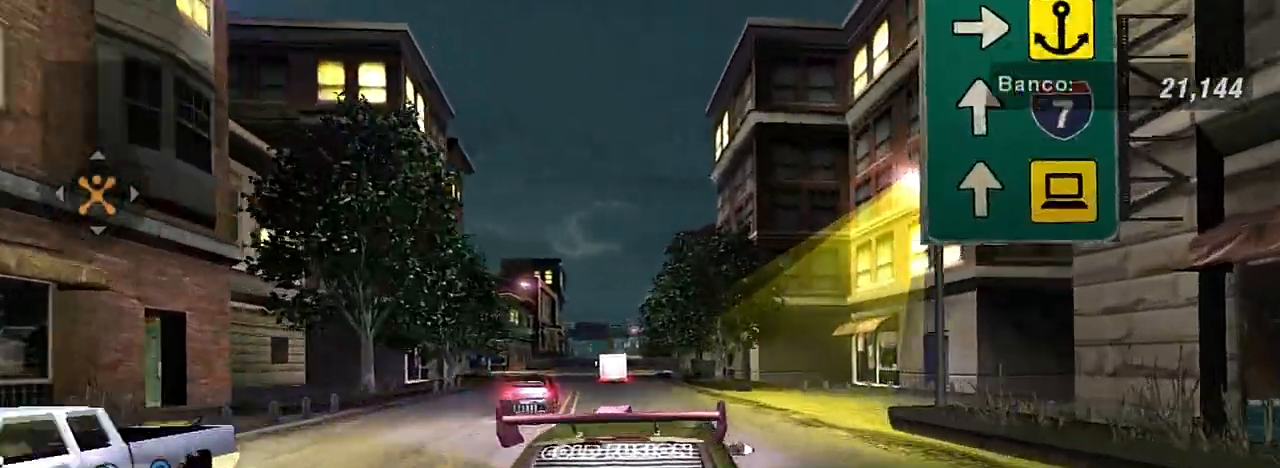
{"buttons": [], "left_stick": "right", "right_stick": "center", "events": [[33, "left_stick", "center"], [200, "left_stick", "right"], [333, "left_stick", "center"], [500, "left_stick", "right"]]}
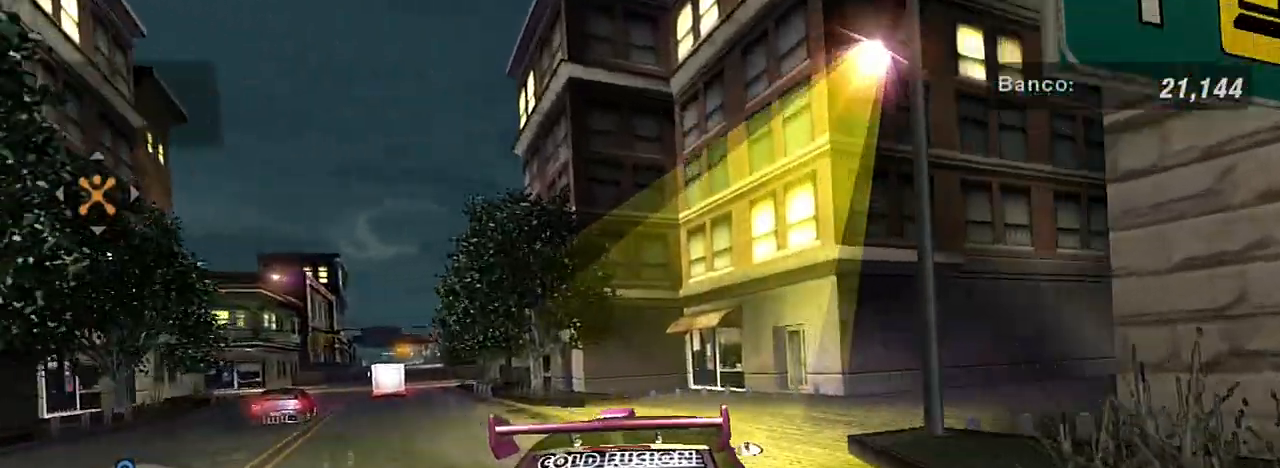
{"buttons": [], "left_stick": "right", "right_stick": "center", "events": [[300, "L1", "down"], [367, "L1", "up"]]}
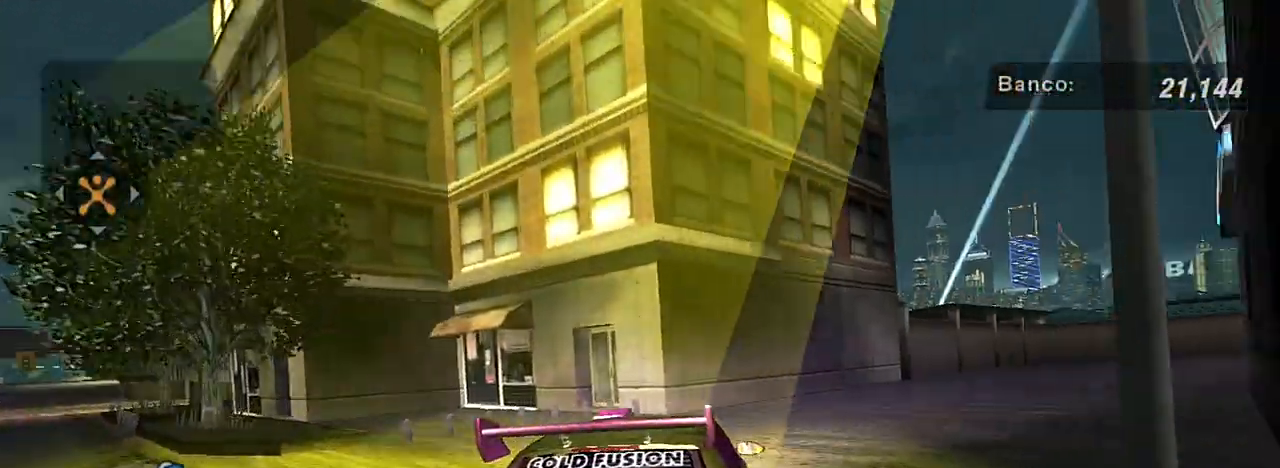
{"buttons": ["R2"], "left_stick": "right", "right_stick": "center", "events": [[33, "R2", "down"], [33, "left_stick", "center"], [300, "left_stick", "right"]]}
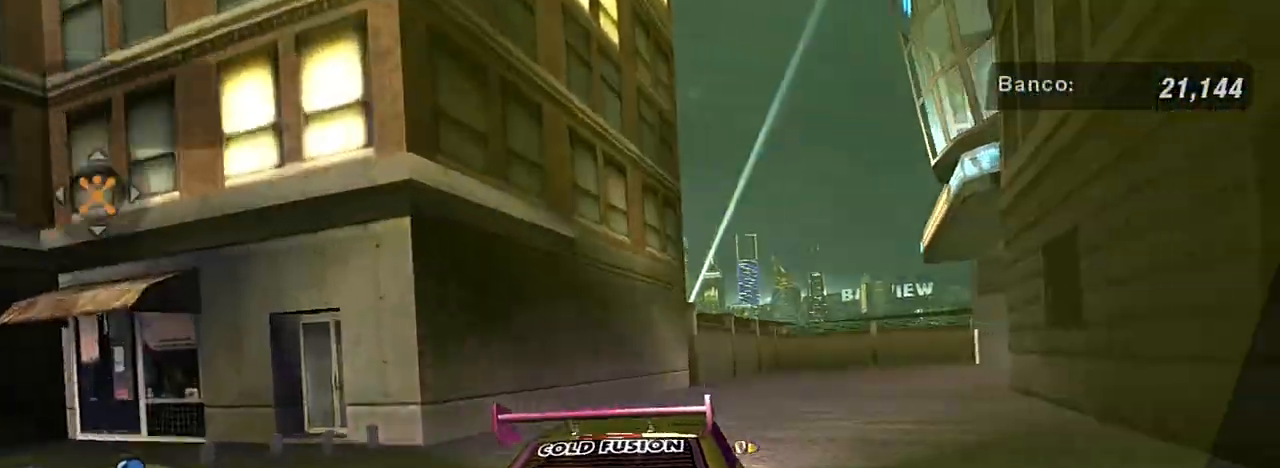
{"buttons": ["R2"], "left_stick": "center", "right_stick": "center", "events": [[34, "left_stick", "center"]]}